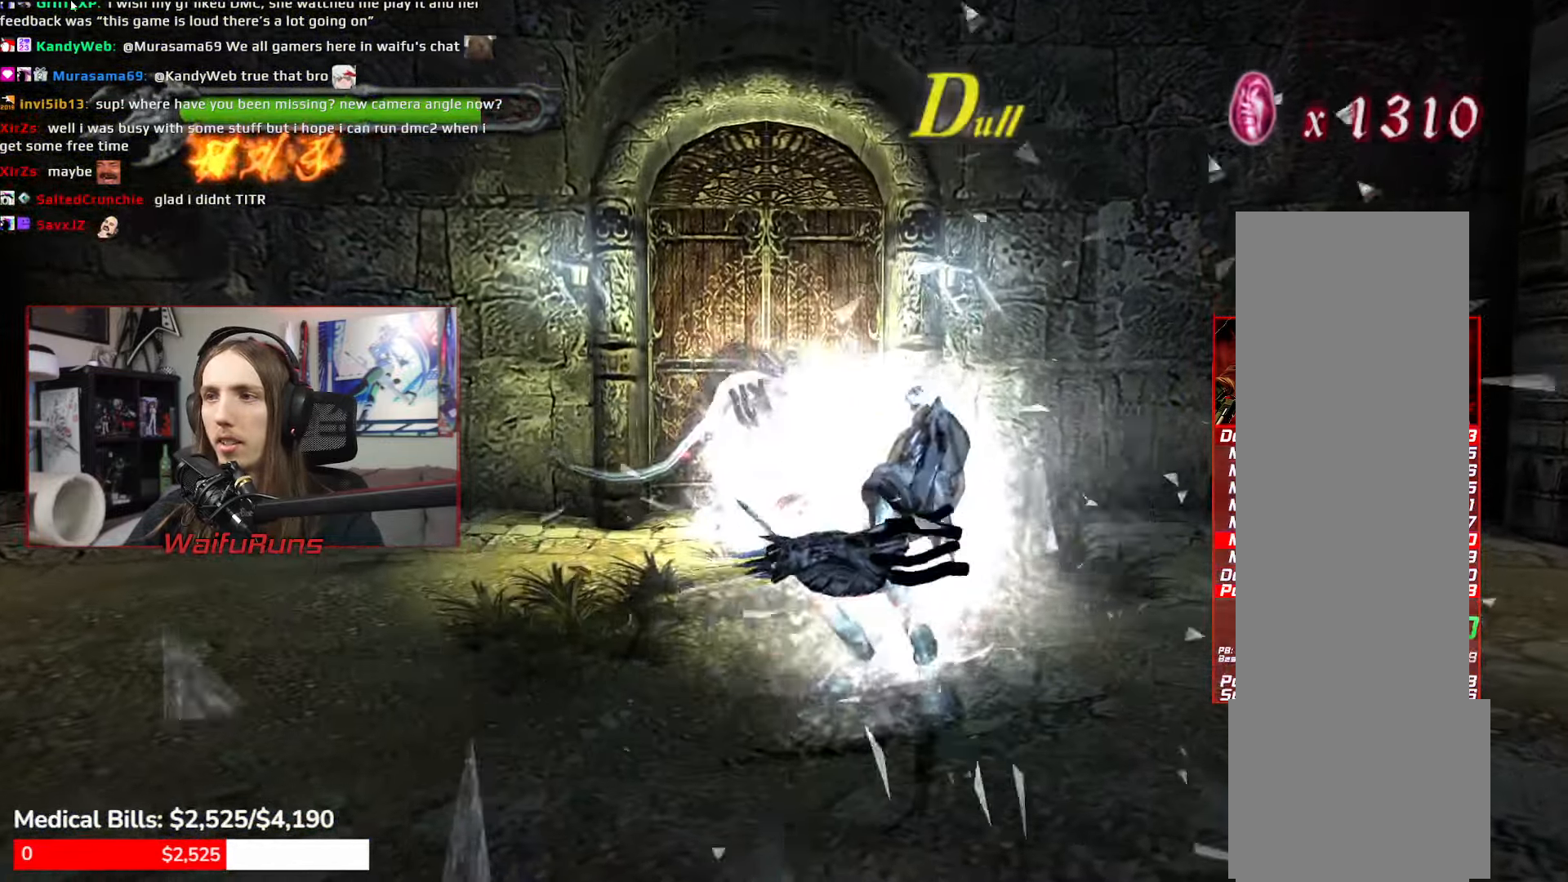
Gameplay with a controller (Xbox layout); each line is a JSON object with the inputs held at the frame after it. "events" lists button and stick changes between this image and that frame as [ms after this image, input, new state], when the widget could be followed in between. Not read: DPAD_DOWN HOME L1 L3 R3 SELECT START.
{"buttons": ["R1"], "left_stick": "up", "right_stick": "center"}
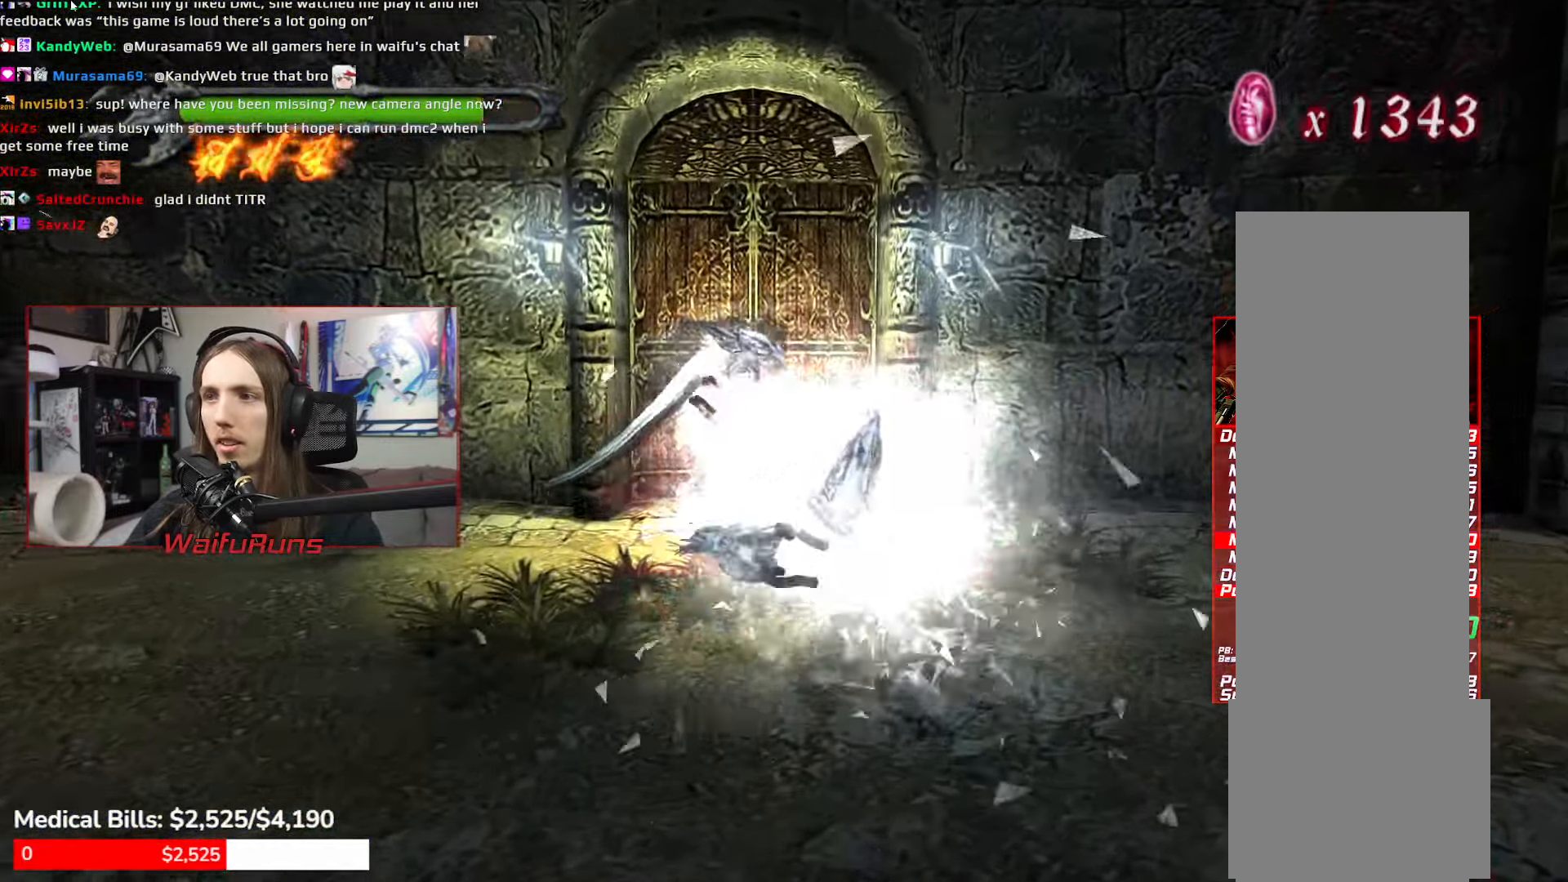
{"buttons": [], "left_stick": "up", "right_stick": "center", "events": [[417, "R1", "up"]]}
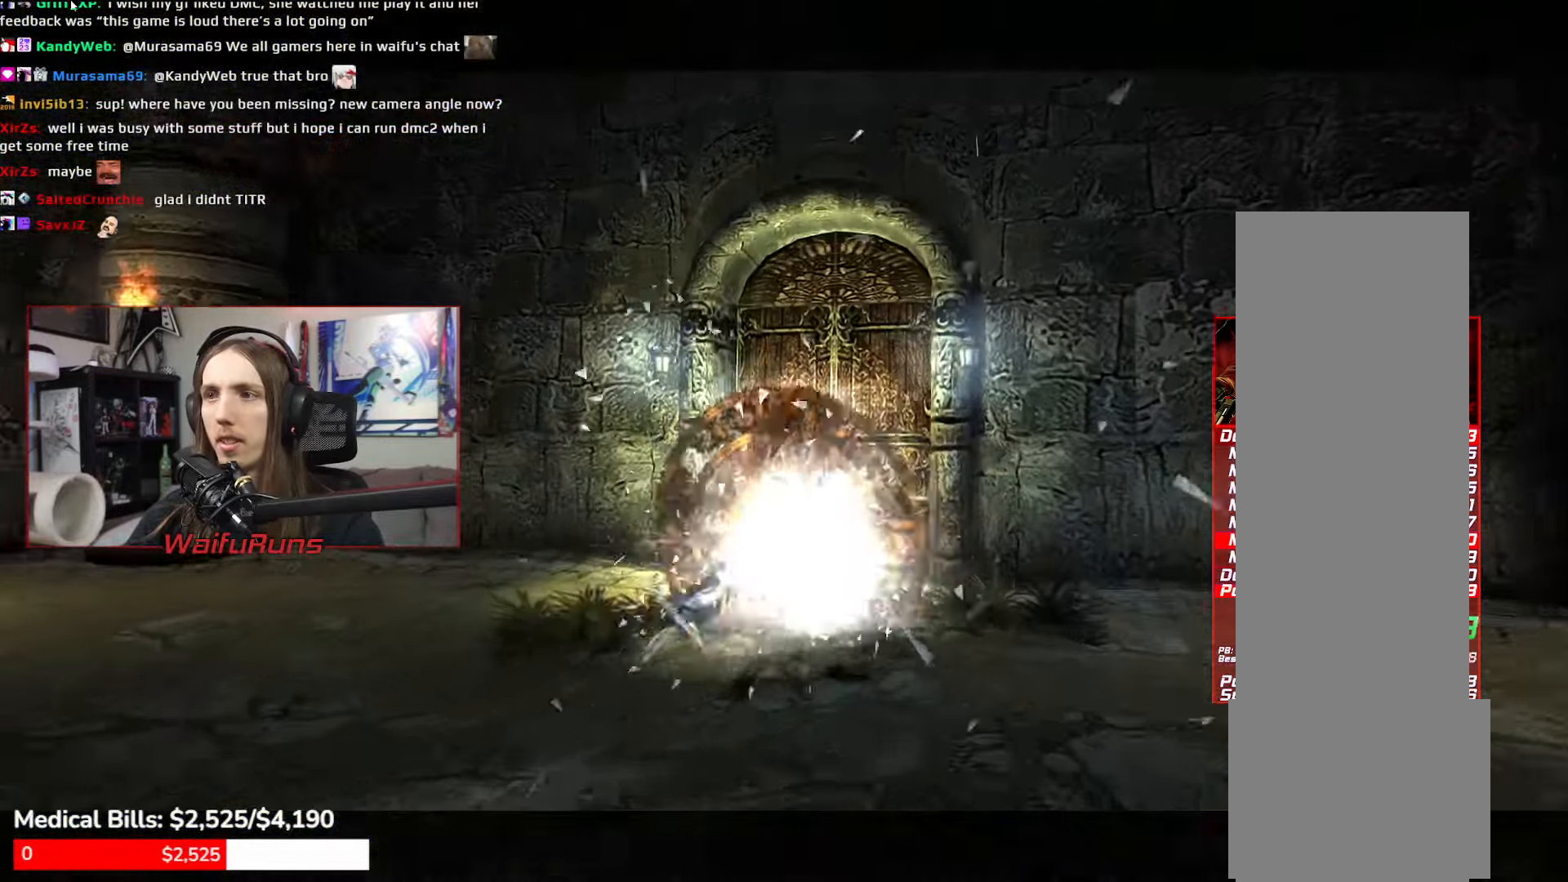
{"buttons": [], "left_stick": "up", "right_stick": "center"}
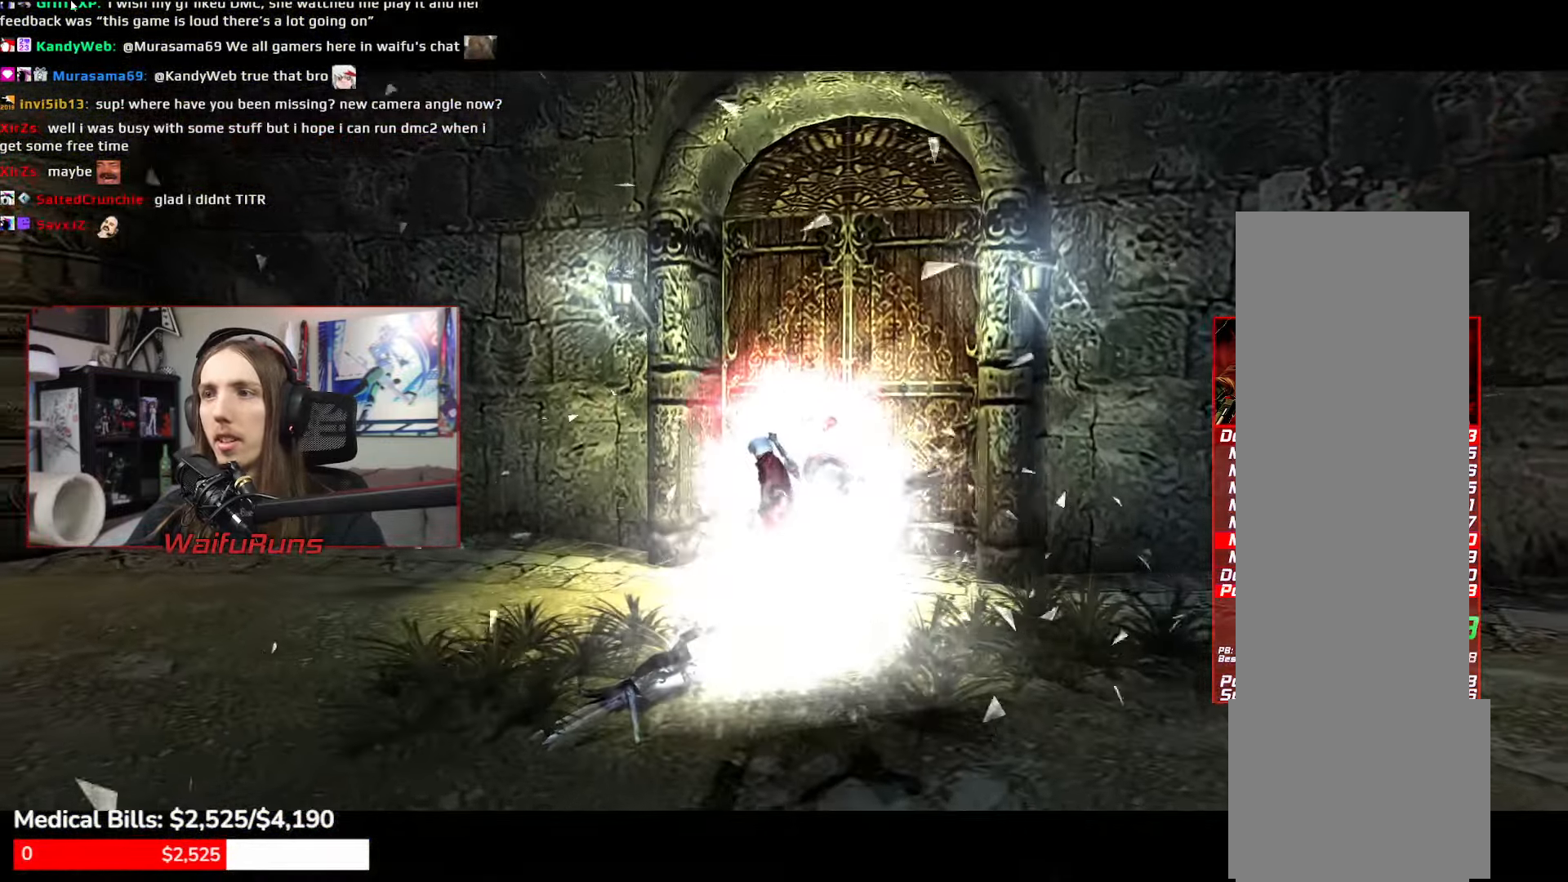
{"buttons": [], "left_stick": "up", "right_stick": "center"}
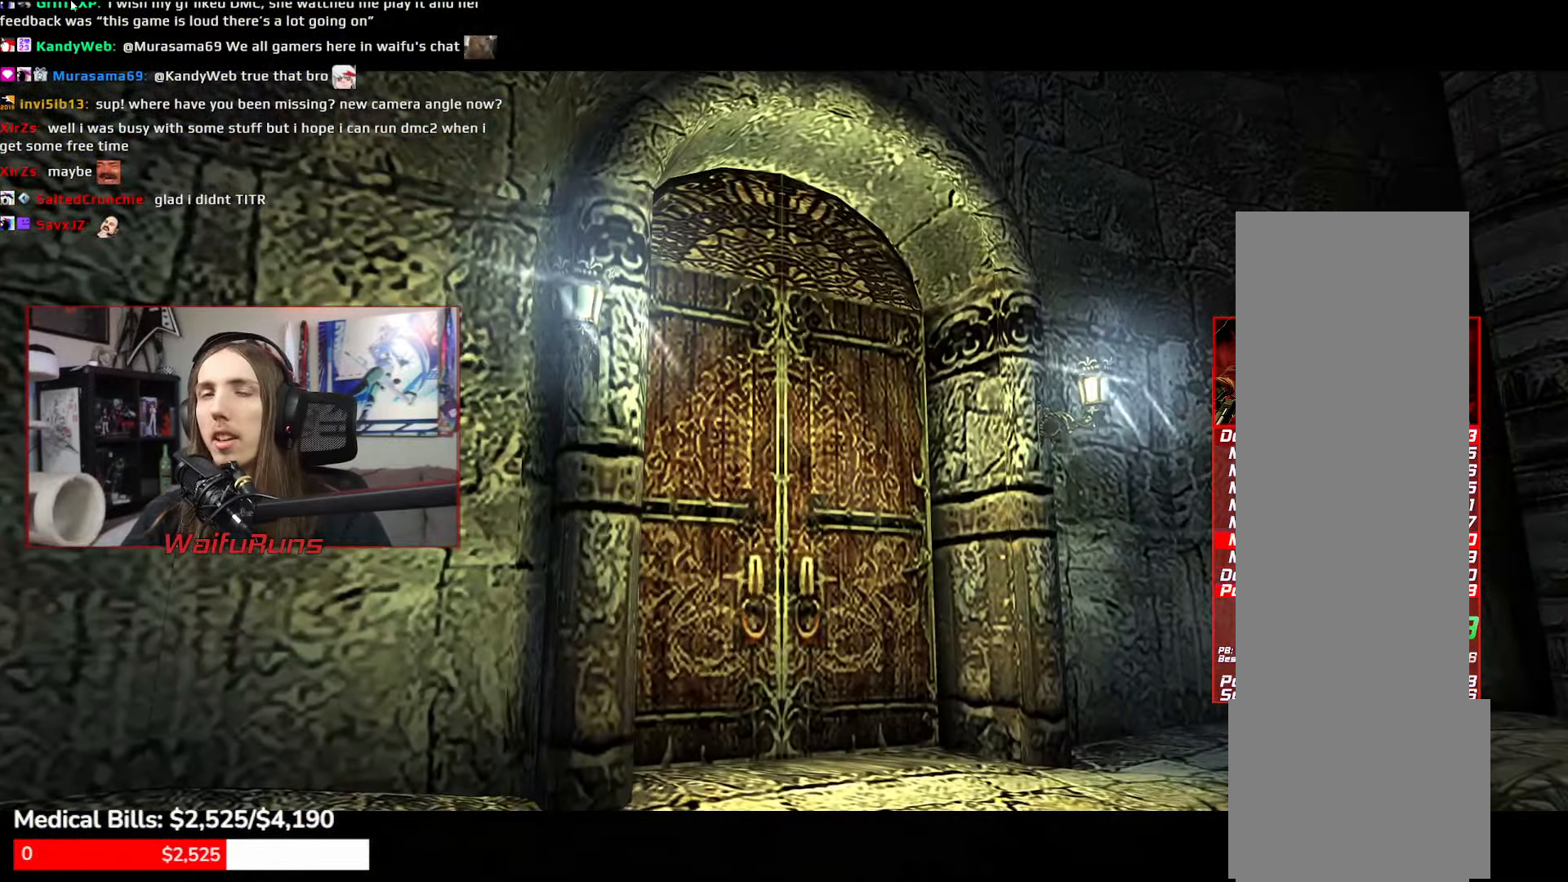
{"buttons": [], "left_stick": "up", "right_stick": "center"}
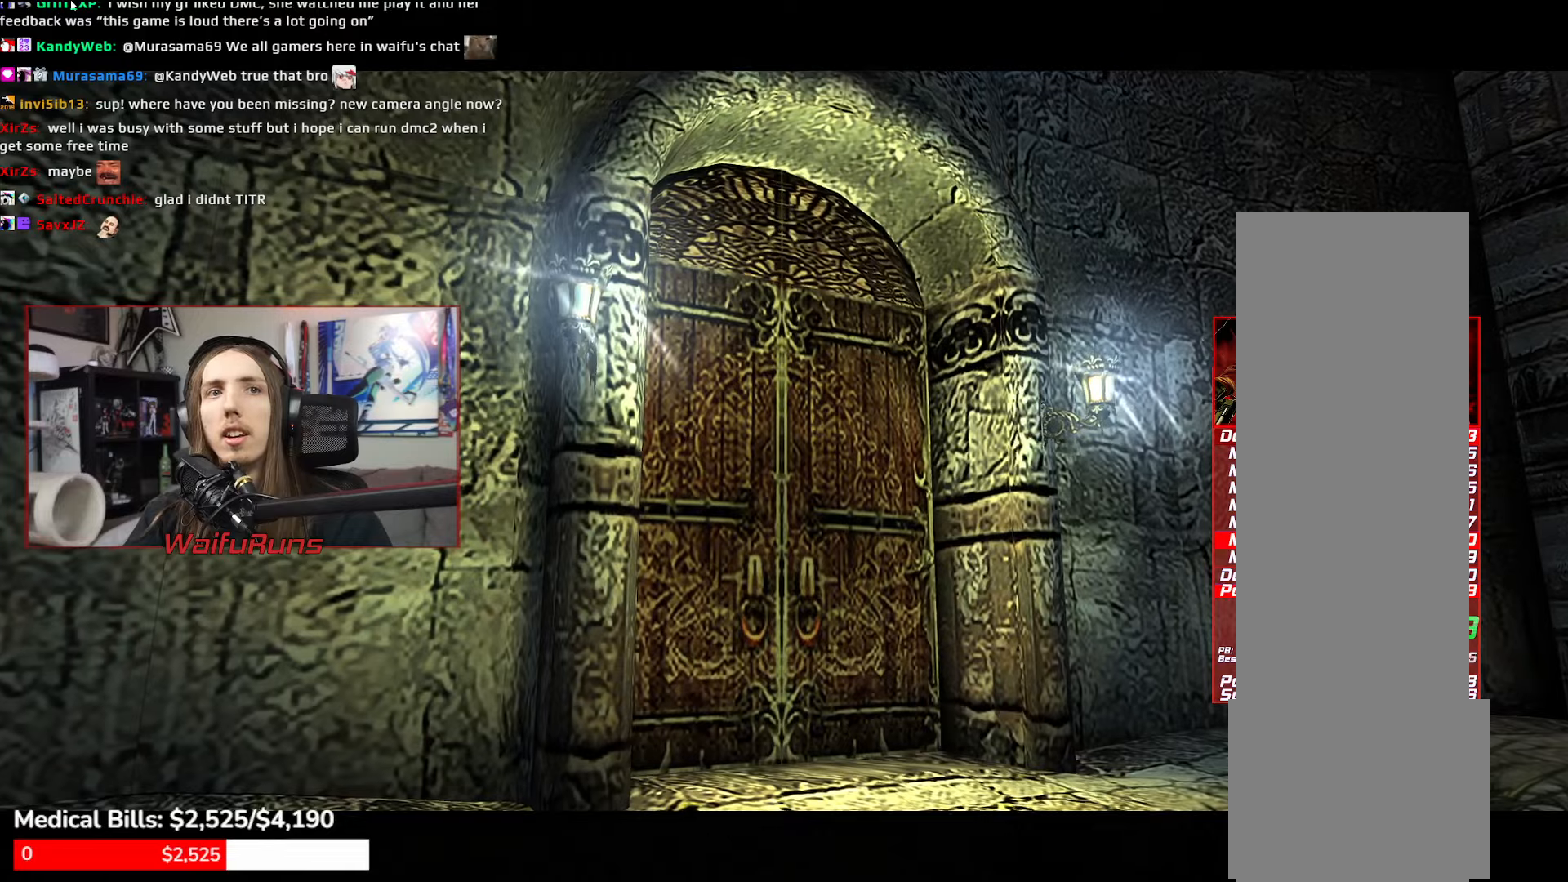
{"buttons": [], "left_stick": "up", "right_stick": "center"}
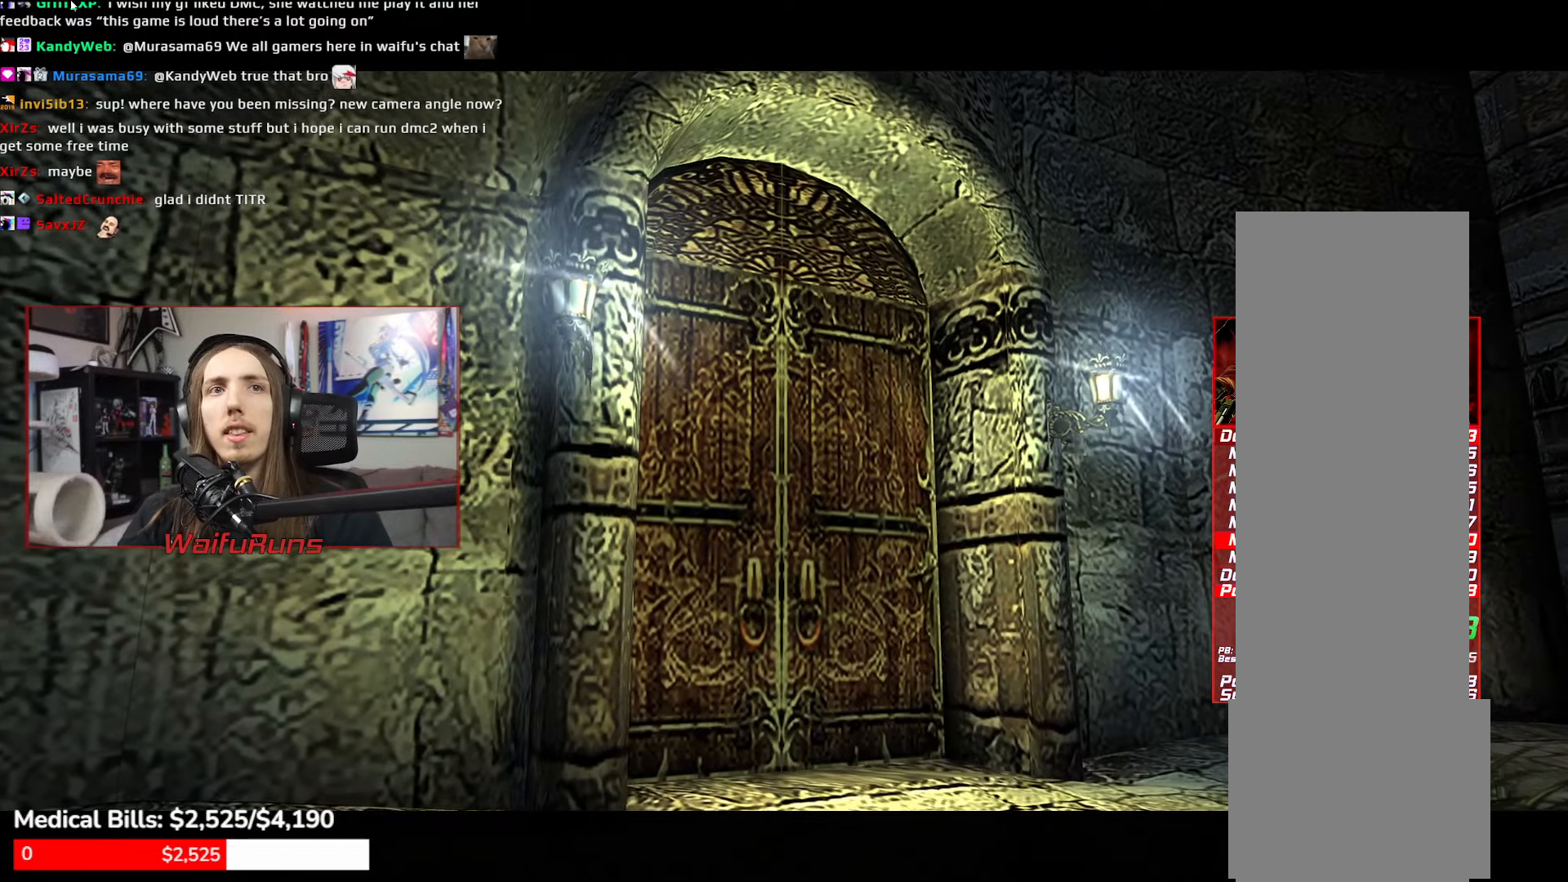
{"buttons": [], "left_stick": "up", "right_stick": "center"}
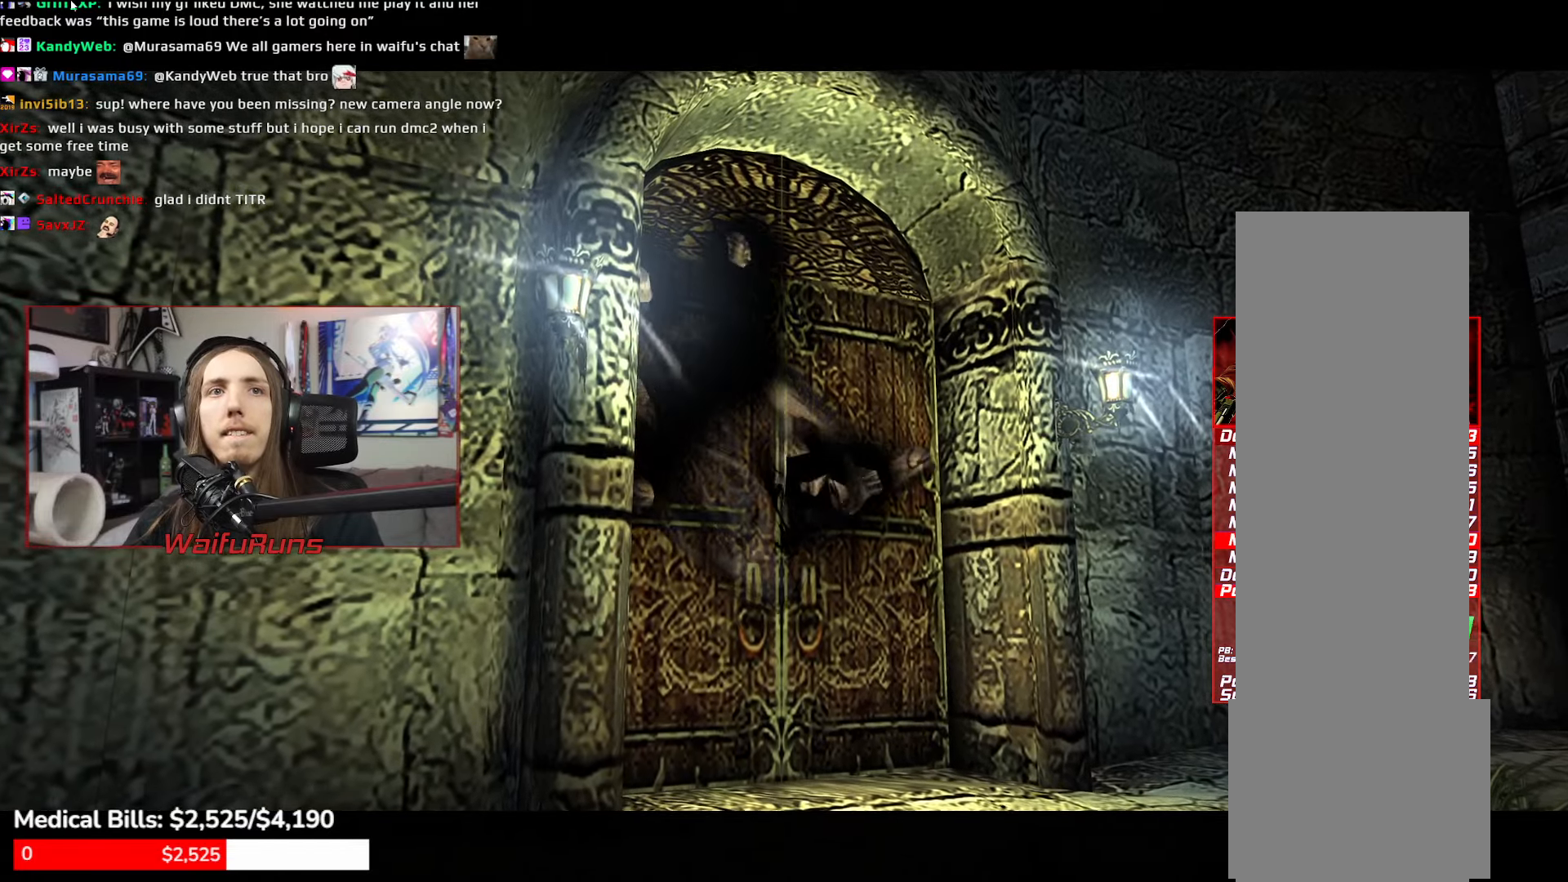
{"buttons": [], "left_stick": "up", "right_stick": "center"}
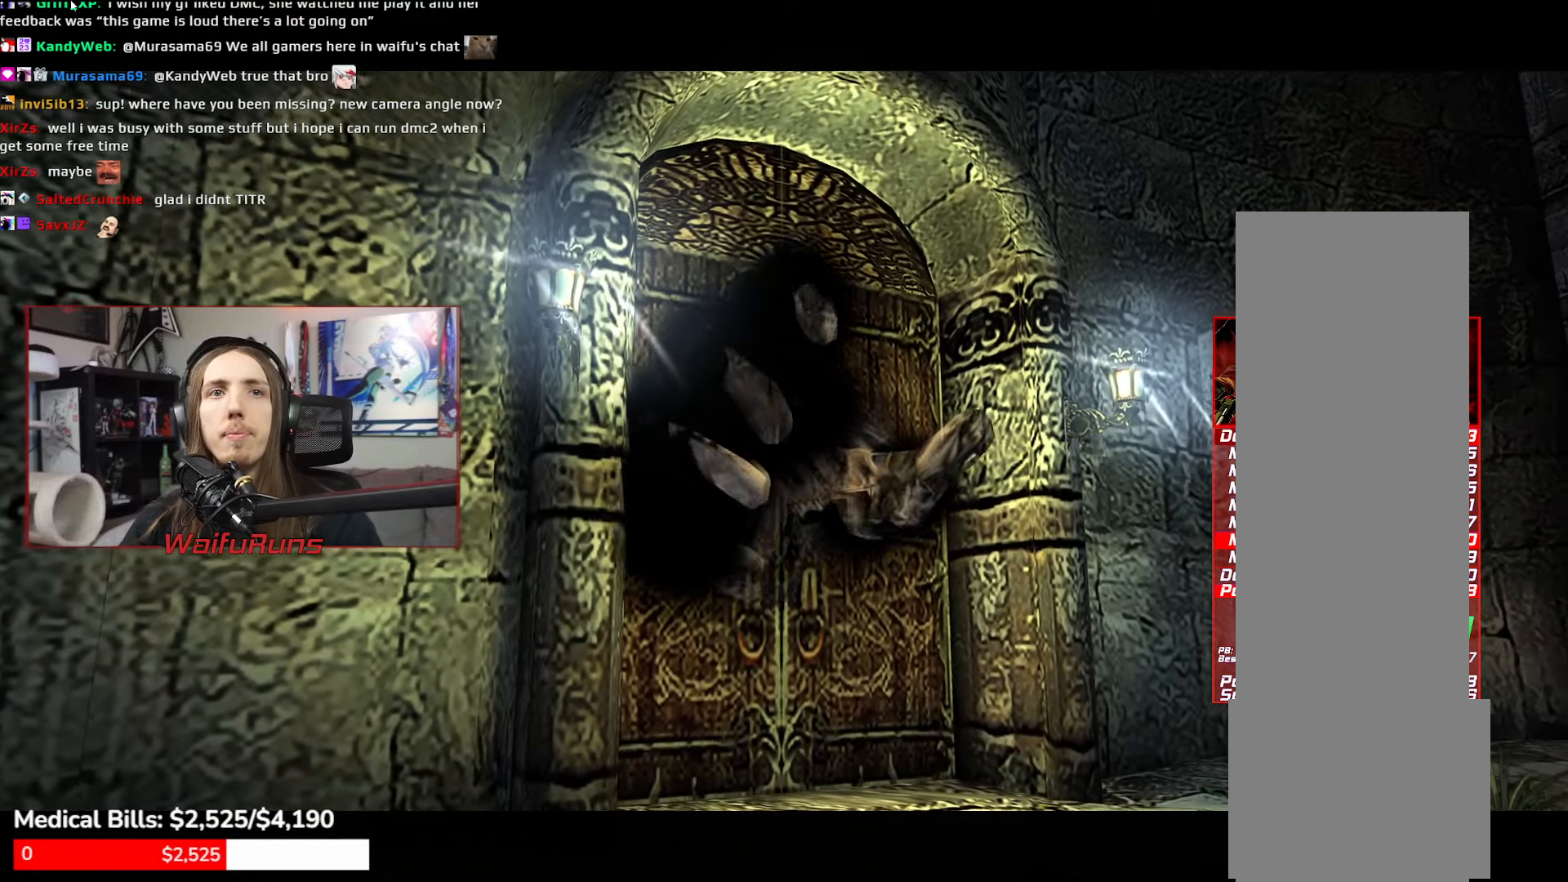
{"buttons": [], "left_stick": "up", "right_stick": "center"}